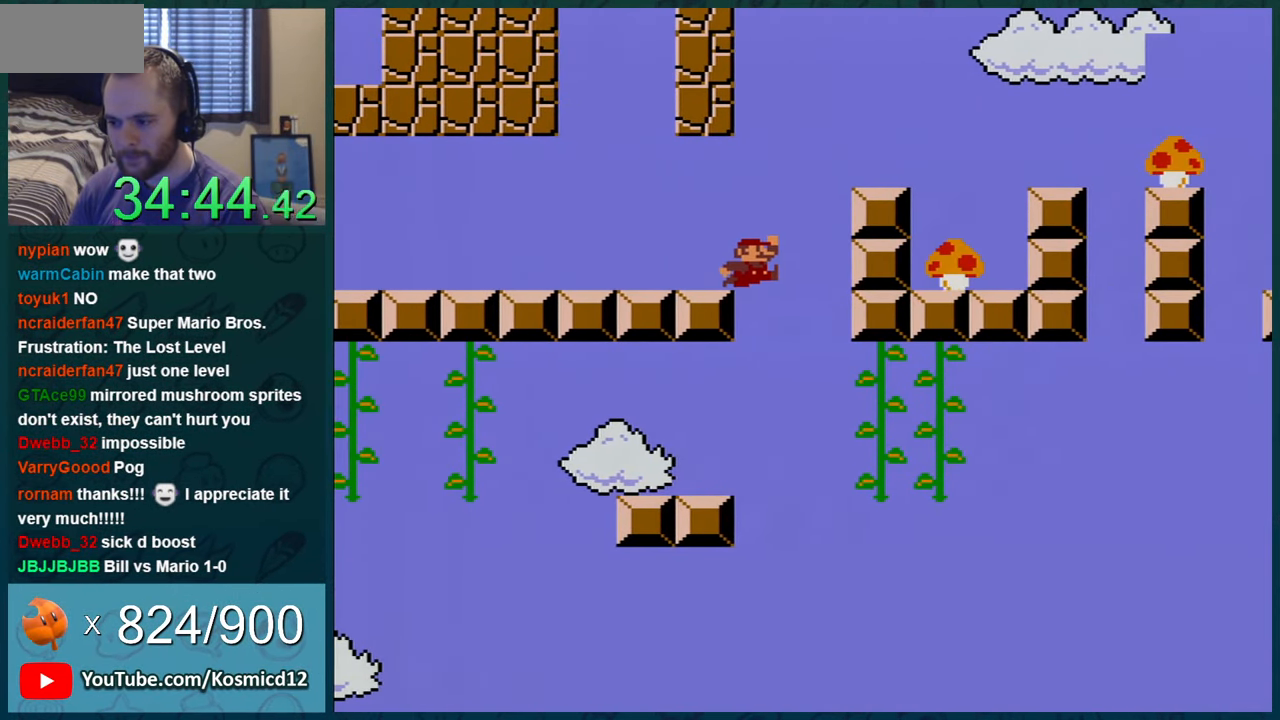
Gameplay with a controller (Nintendo layout); each line is a JSON object with the inputs held at the frame after it. "events" lists button and stick changes between this image and that frame as [ms after this image, input, new state], when the widget could be followed in between. Not read: L1 L3 R1 R3.
{"buttons": ["Y", "DPAD_LEFT"], "events": [[150, "B", "up"]]}
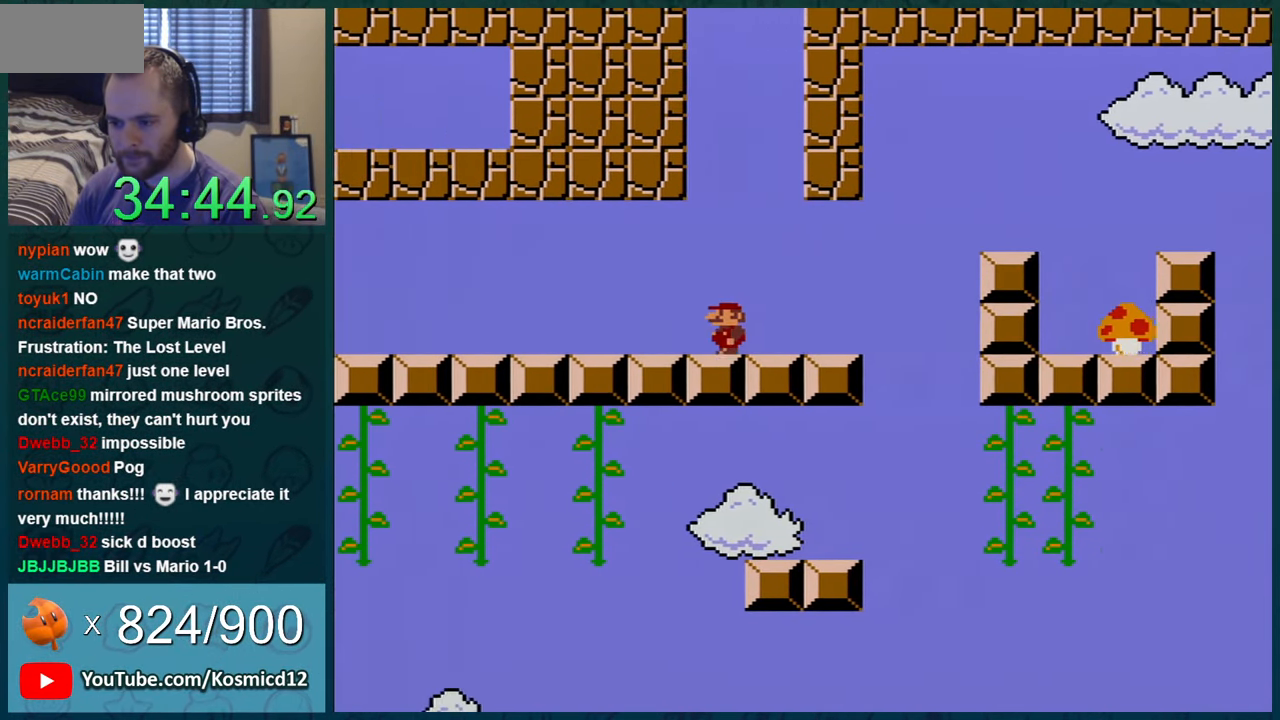
{"buttons": ["Y", "DPAD_LEFT"], "events": []}
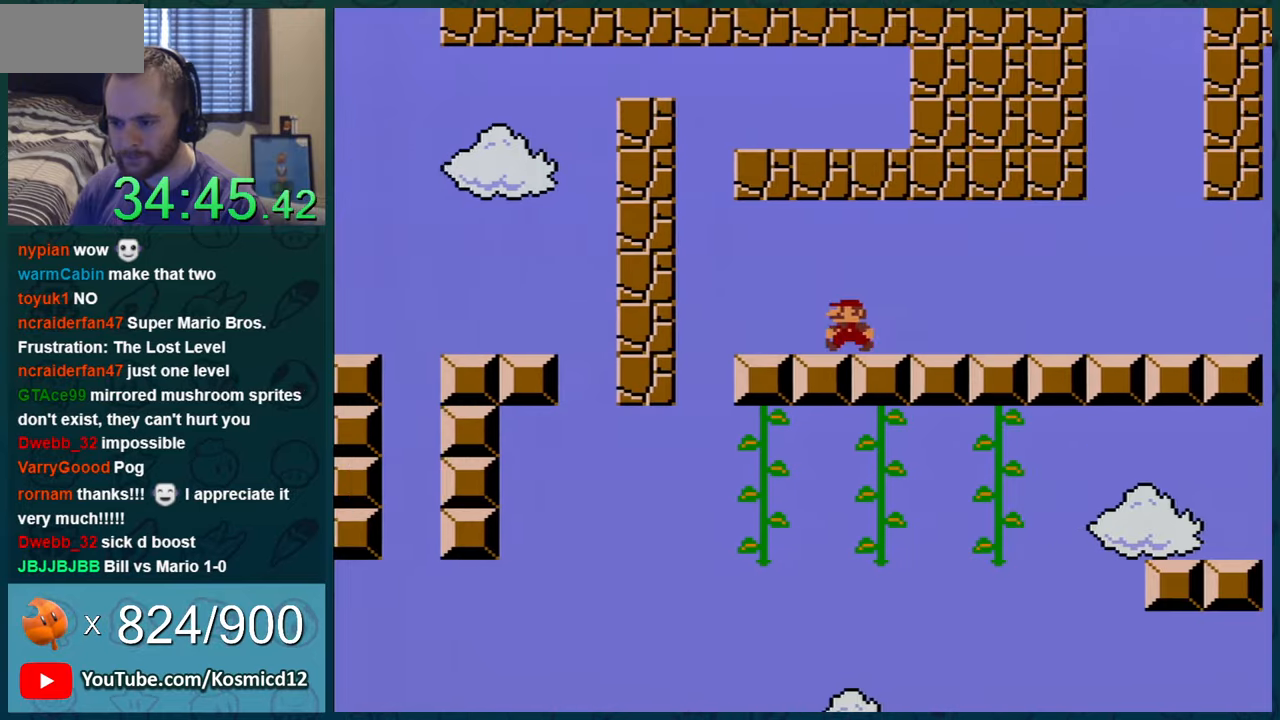
{"buttons": ["B", "Y", "DPAD_RIGHT"], "events": [[183, "B", "down"], [233, "DPAD_LEFT", "up"], [333, "DPAD_RIGHT", "down"]]}
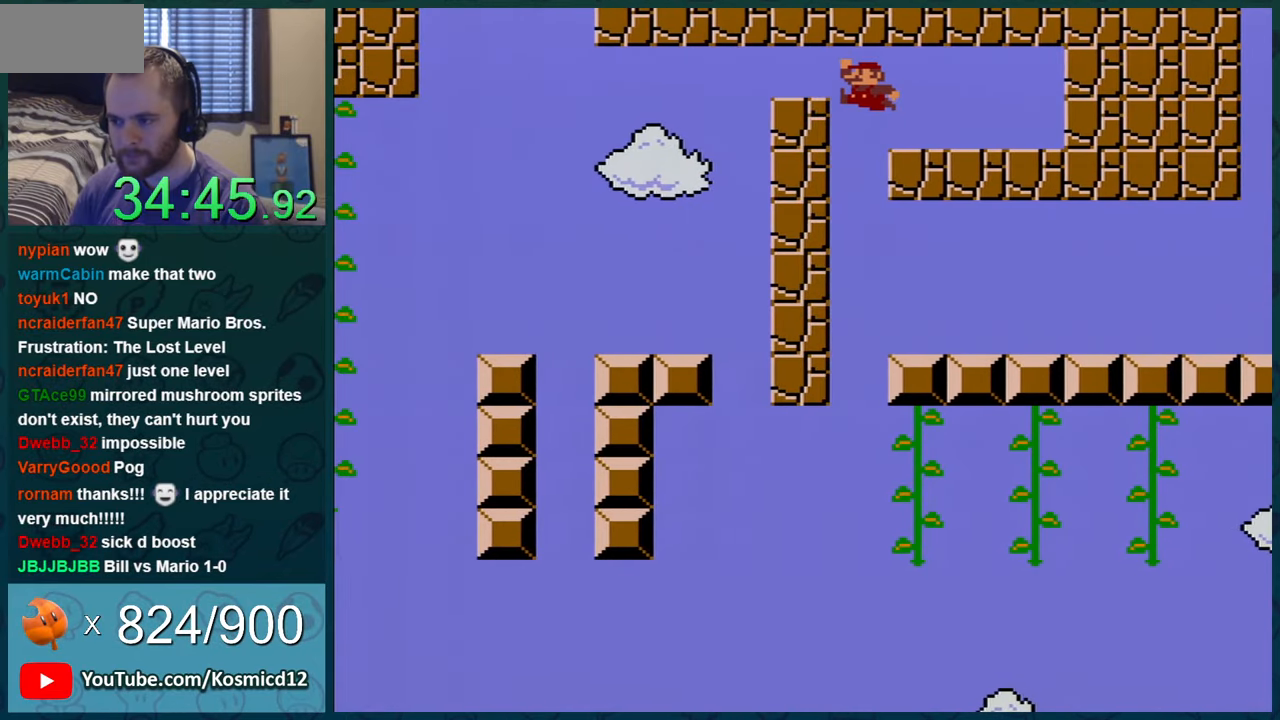
{"buttons": ["Y", "DPAD_RIGHT"], "events": [[83, "B", "up"]]}
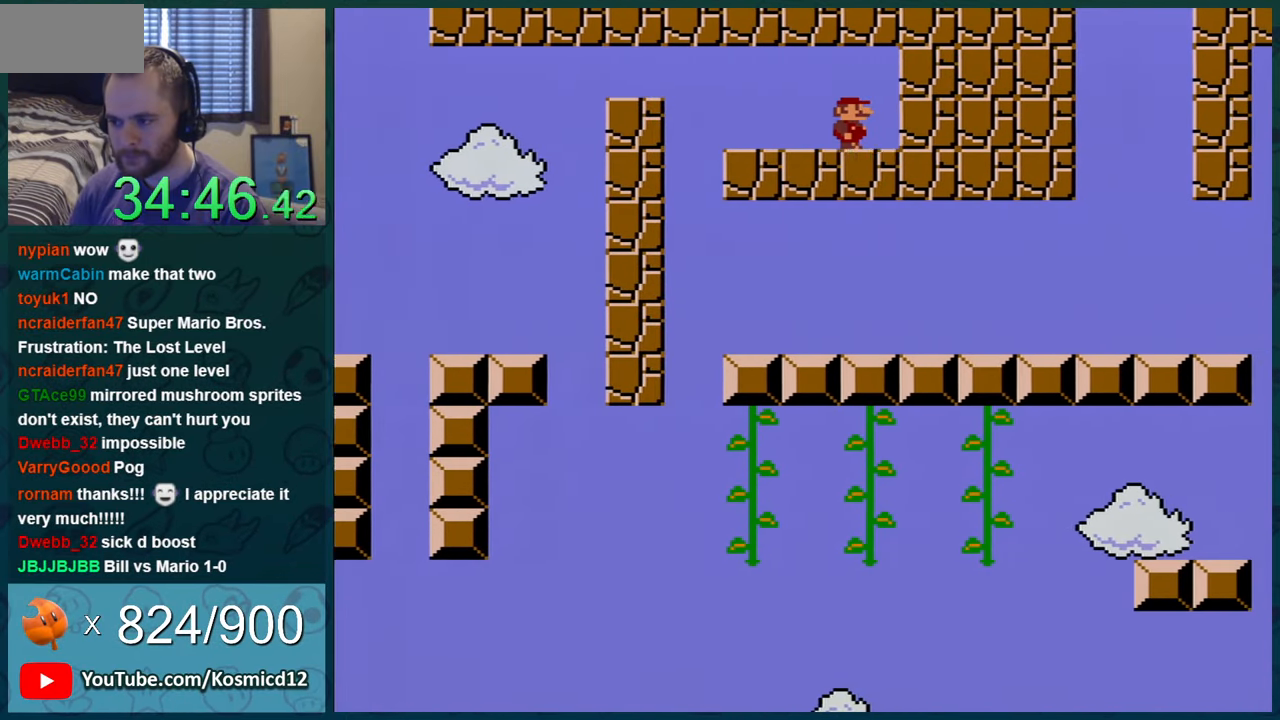
{"buttons": ["Y", "DPAD_LEFT"], "events": [[150, "DPAD_RIGHT", "up"], [200, "DPAD_LEFT", "down"]]}
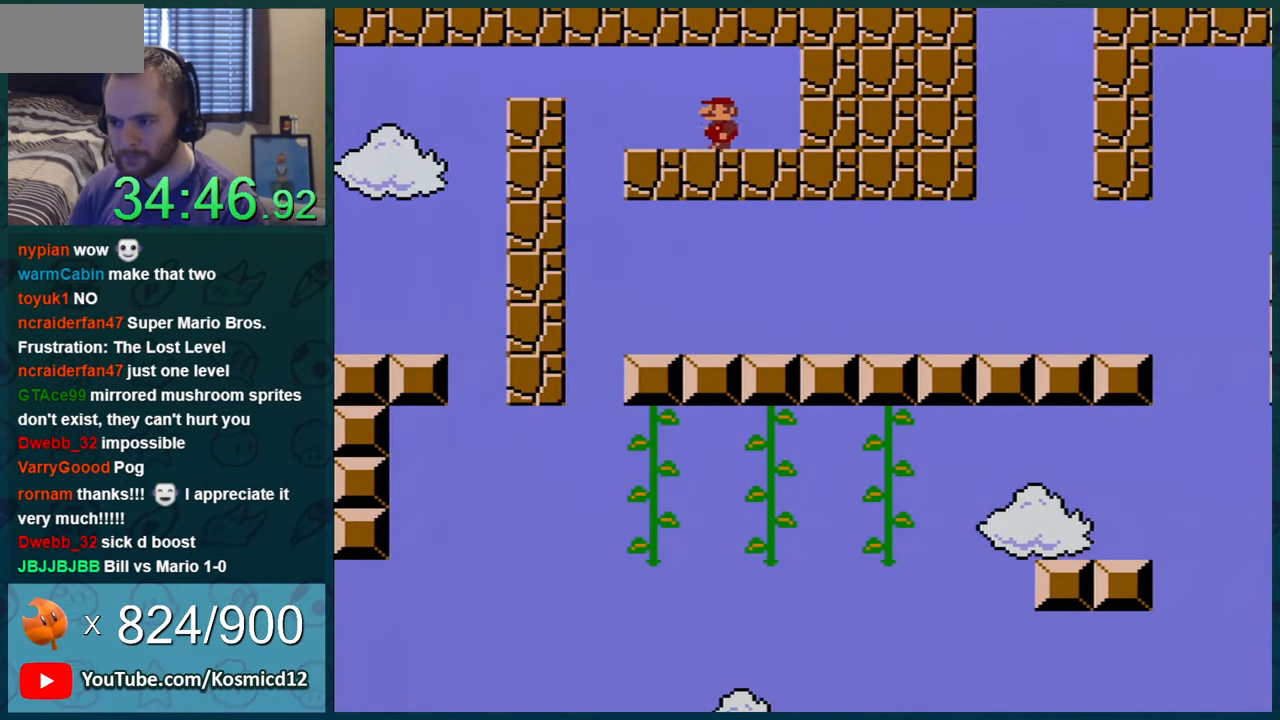
{"buttons": ["Y", "DPAD_RIGHT"], "events": [[234, "B", "down"], [350, "B", "up"], [451, "DPAD_LEFT", "up"], [484, "DPAD_RIGHT", "down"]]}
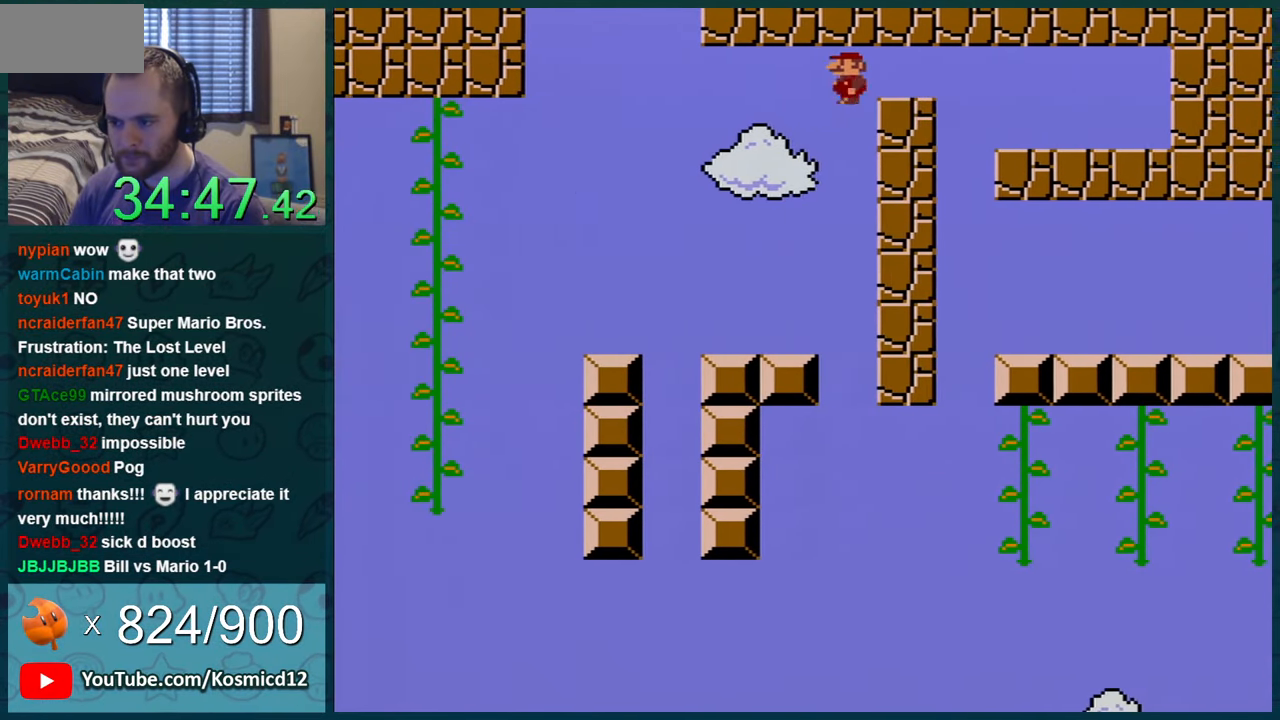
{"buttons": ["B", "Y"], "events": [[267, "DPAD_RIGHT", "up"], [450, "B", "down"]]}
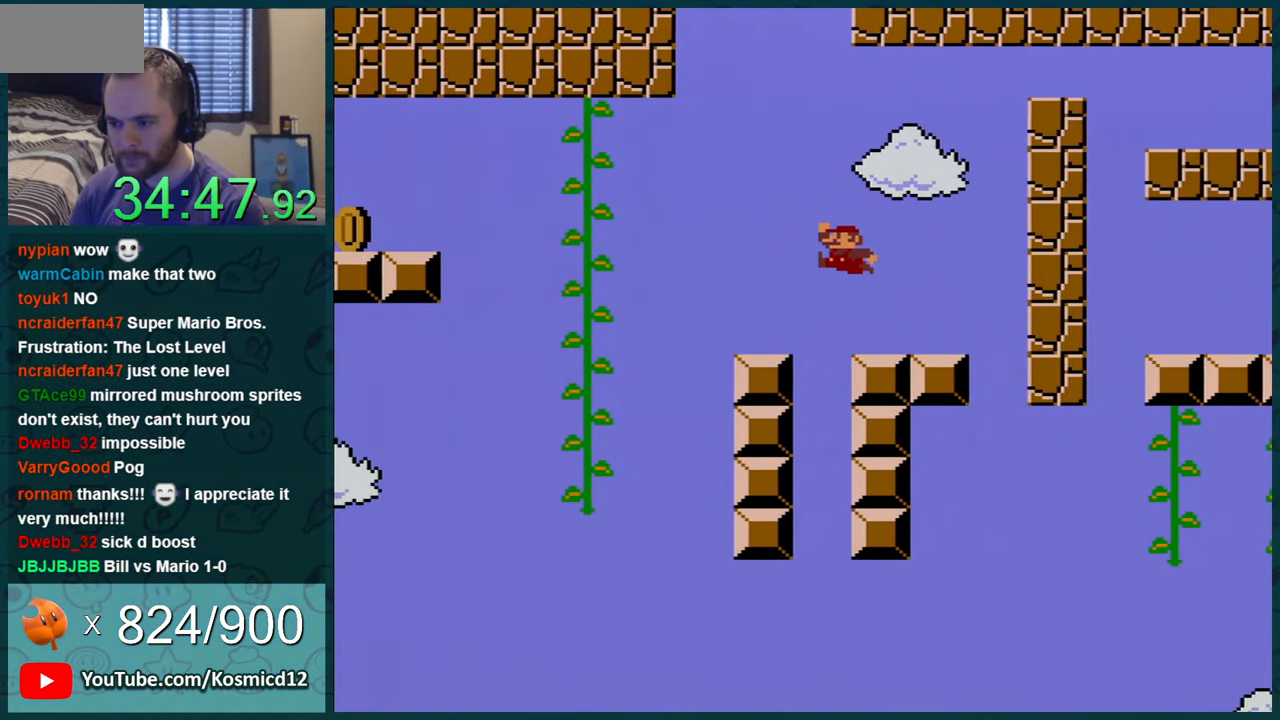
{"buttons": ["Y", "DPAD_LEFT"], "events": [[83, "B", "up"], [484, "DPAD_LEFT", "down"]]}
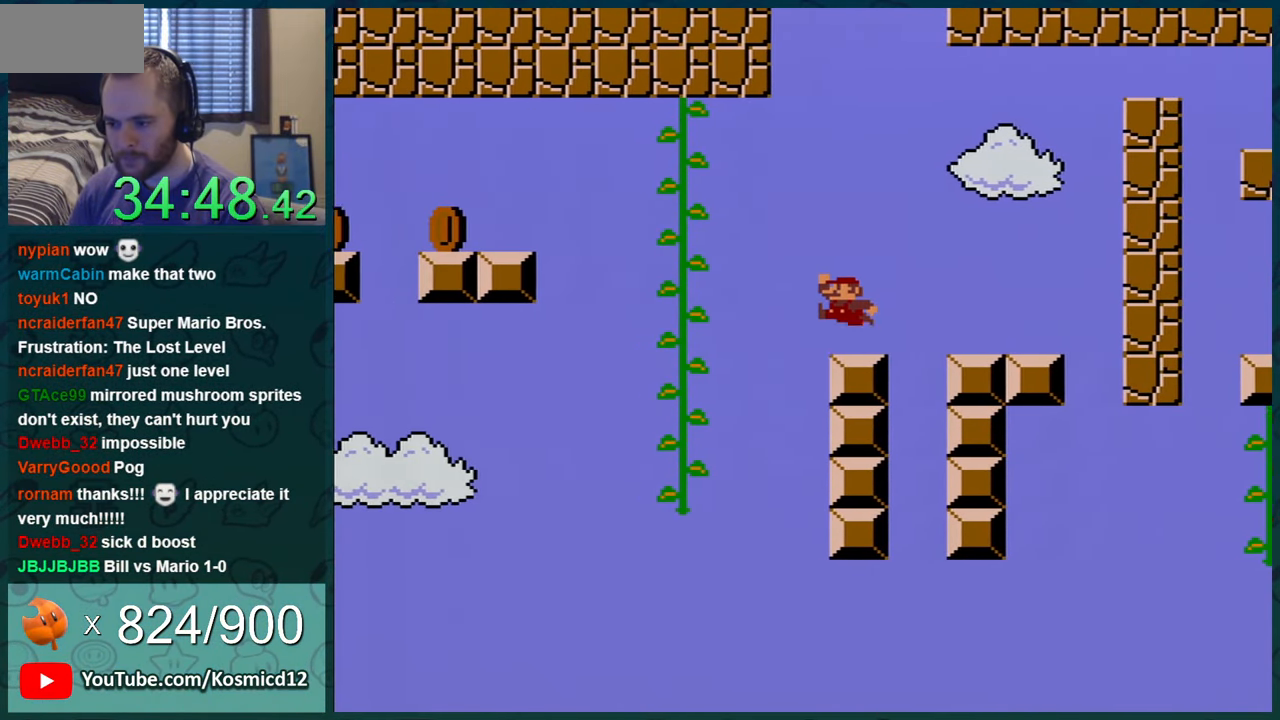
{"buttons": ["Y", "DPAD_LEFT"], "events": [[16, "B", "down"], [200, "B", "up"]]}
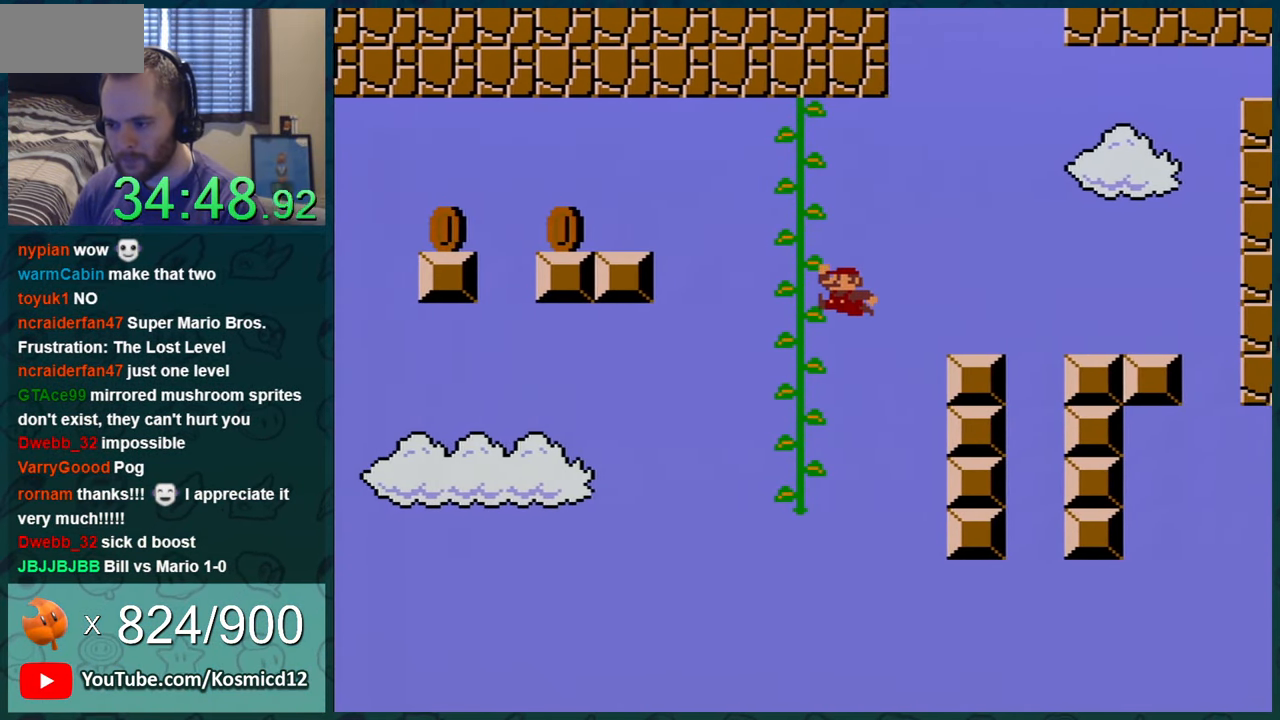
{"buttons": ["Y"], "events": [[134, "DPAD_UP", "down"], [267, "DPAD_UP", "up"], [317, "DPAD_LEFT", "up"], [417, "DPAD_LEFT", "down"], [467, "DPAD_LEFT", "up"]]}
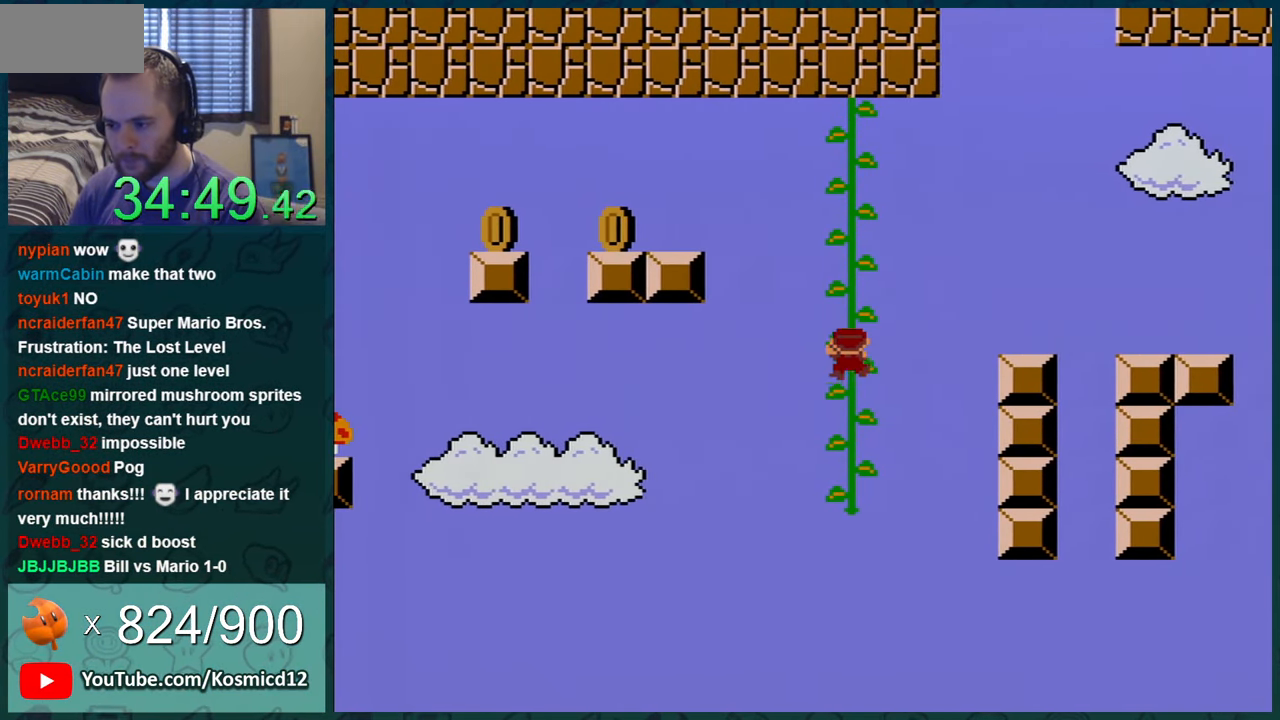
{"buttons": ["Y"], "events": [[100, "DPAD_DOWN", "down"], [183, "DPAD_DOWN", "up"], [283, "DPAD_DOWN", "down"], [417, "DPAD_DOWN", "up"]]}
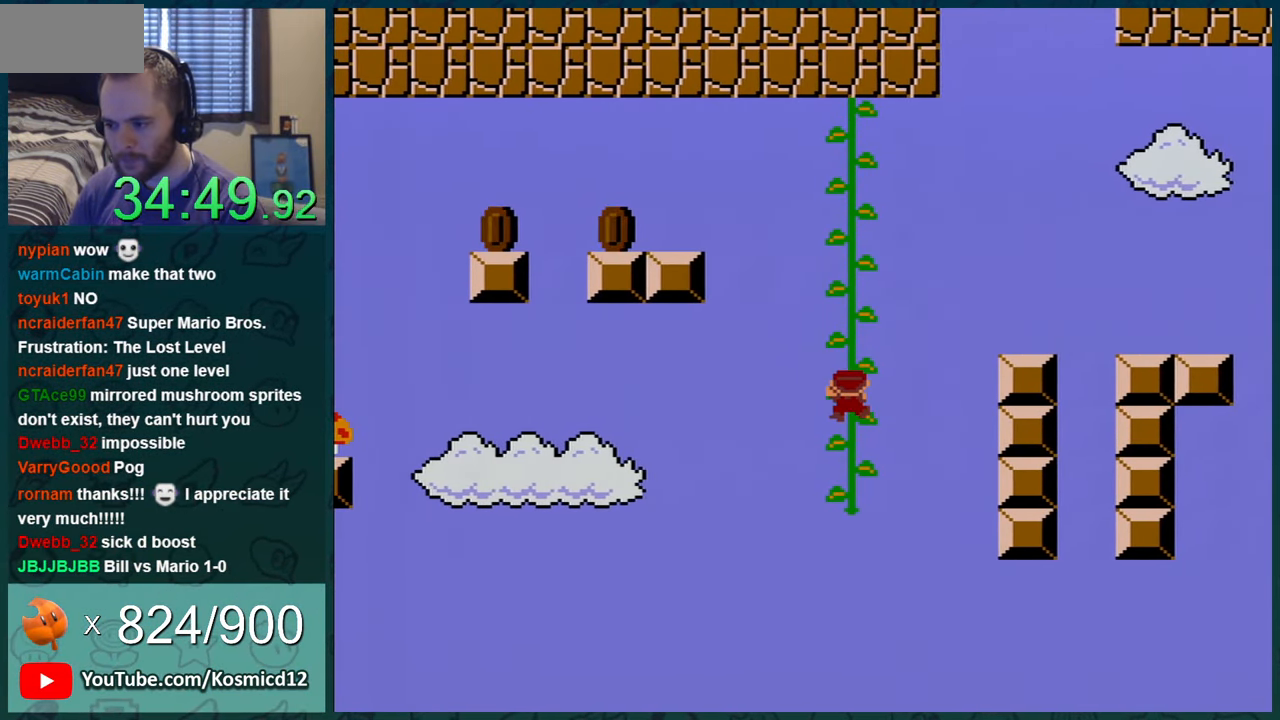
{"buttons": ["B", "Y", "DPAD_LEFT"], "events": [[33, "DPAD_LEFT", "down"], [100, "DPAD_LEFT", "up"], [200, "DPAD_LEFT", "down"], [250, "B", "down"]]}
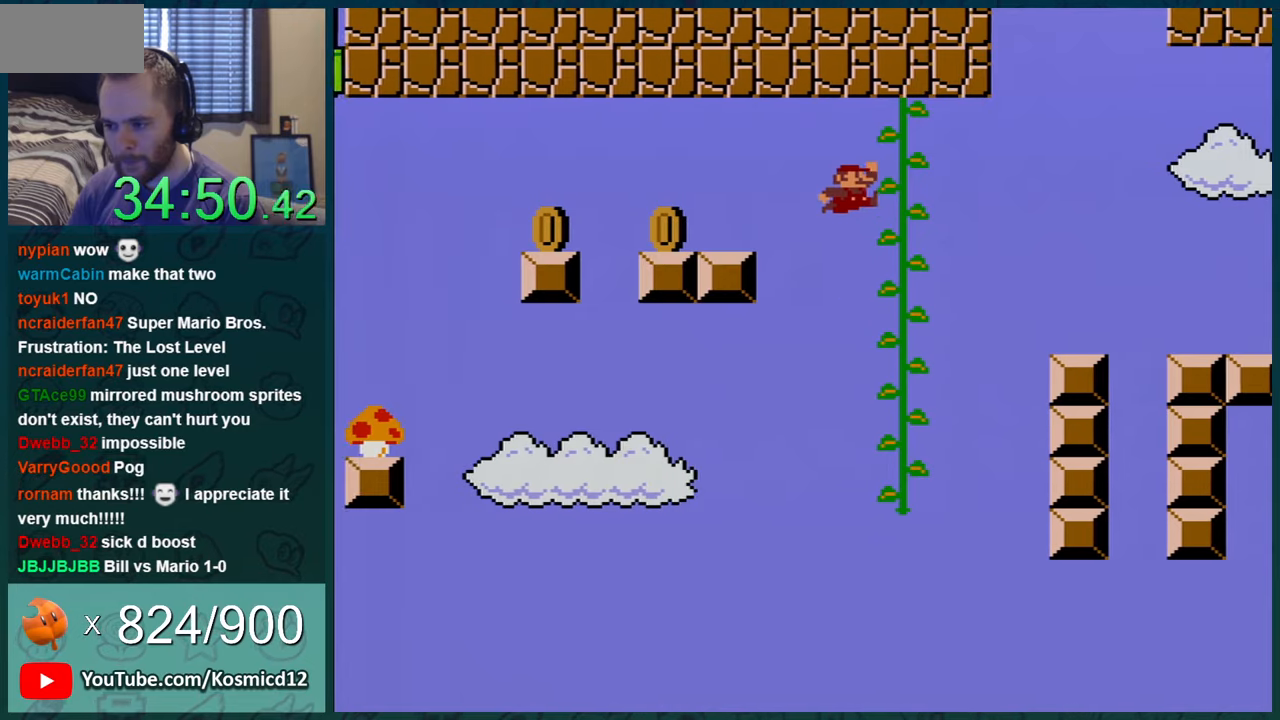
{"buttons": ["Y", "DPAD_RIGHT"], "events": [[384, "DPAD_LEFT", "up"], [417, "B", "up"], [467, "DPAD_RIGHT", "down"]]}
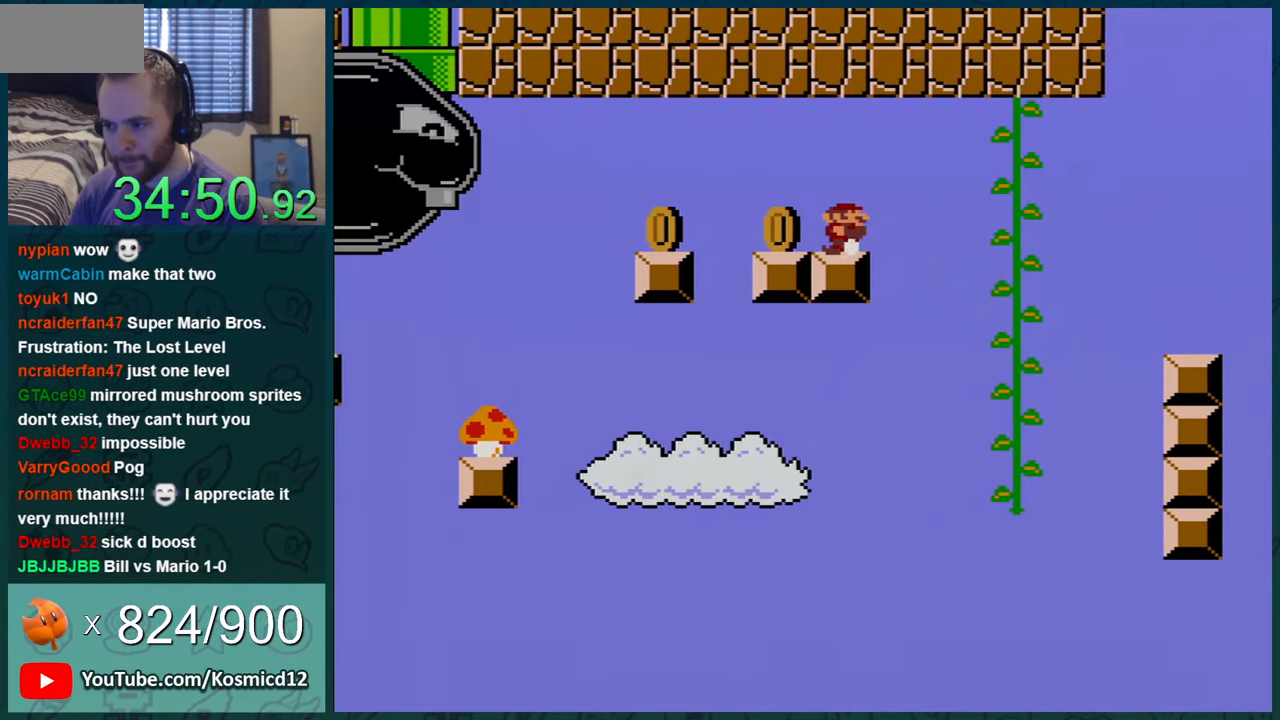
{"buttons": ["Y", "DPAD_RIGHT"], "events": [[284, "B", "down"], [384, "B", "up"]]}
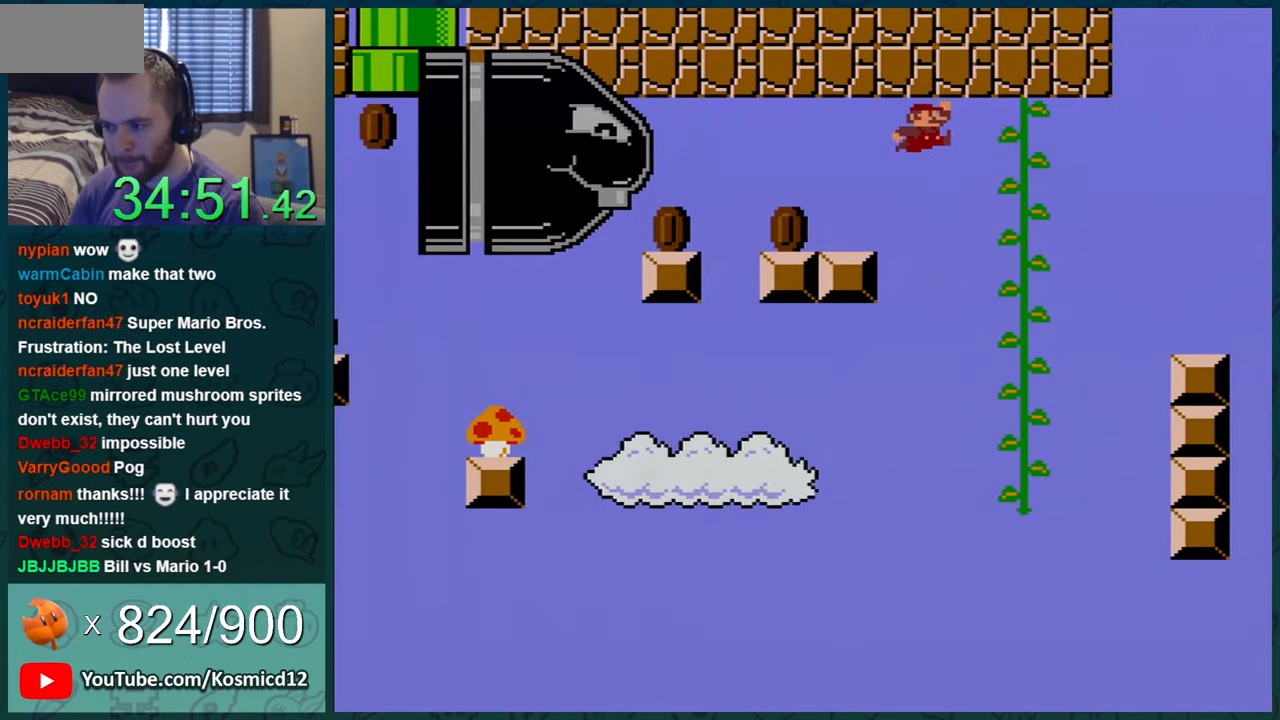
{"buttons": ["Y"], "events": [[384, "DPAD_UP", "down"], [417, "DPAD_RIGHT", "up"], [500, "DPAD_UP", "up"]]}
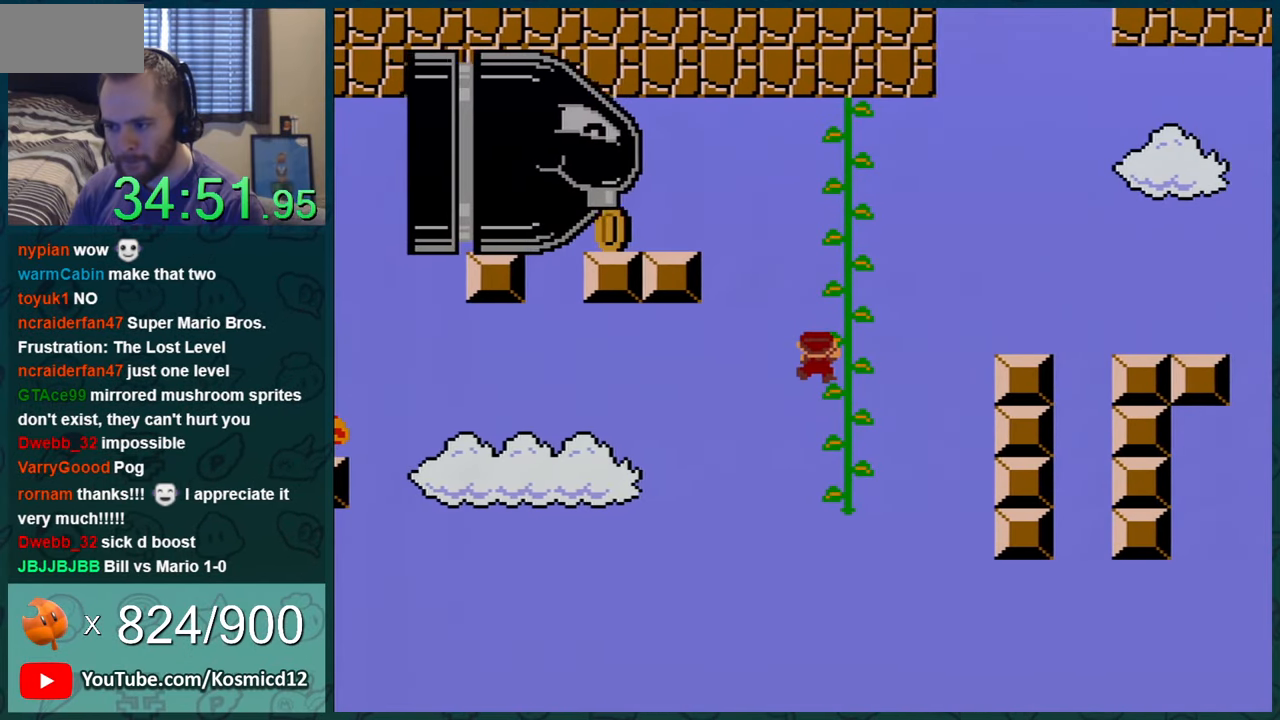
{"buttons": ["Y"], "events": [[184, "DPAD_DOWN", "down"], [317, "DPAD_DOWN", "up"], [417, "DPAD_DOWN", "down"], [501, "DPAD_DOWN", "up"]]}
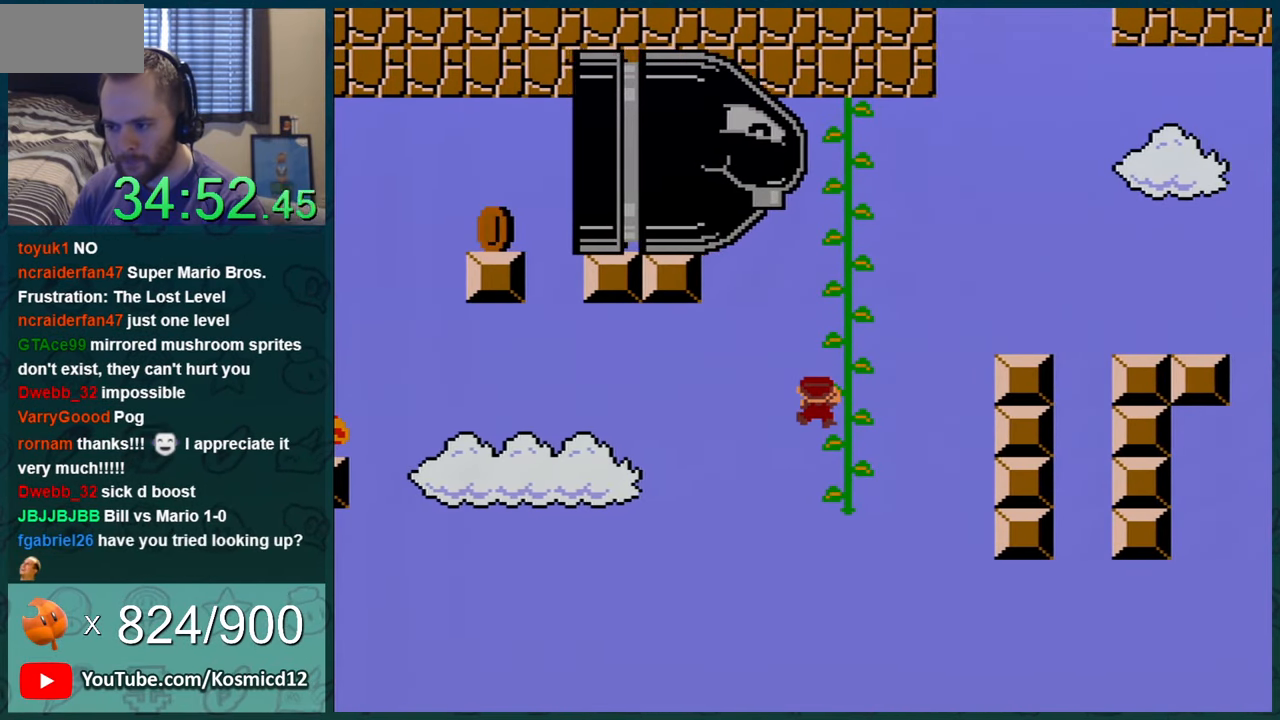
{"buttons": ["Y"], "events": []}
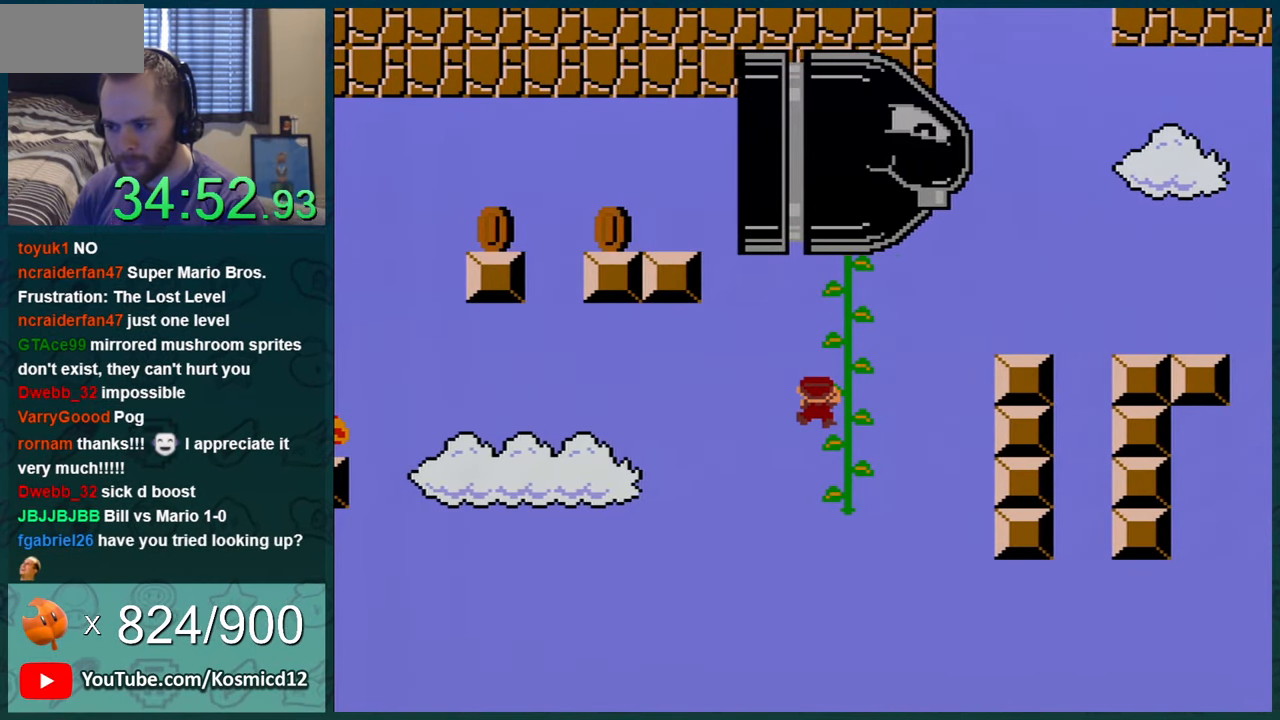
{"buttons": ["B", "Y", "DPAD_LEFT"], "events": [[117, "DPAD_LEFT", "down"], [150, "B", "down"]]}
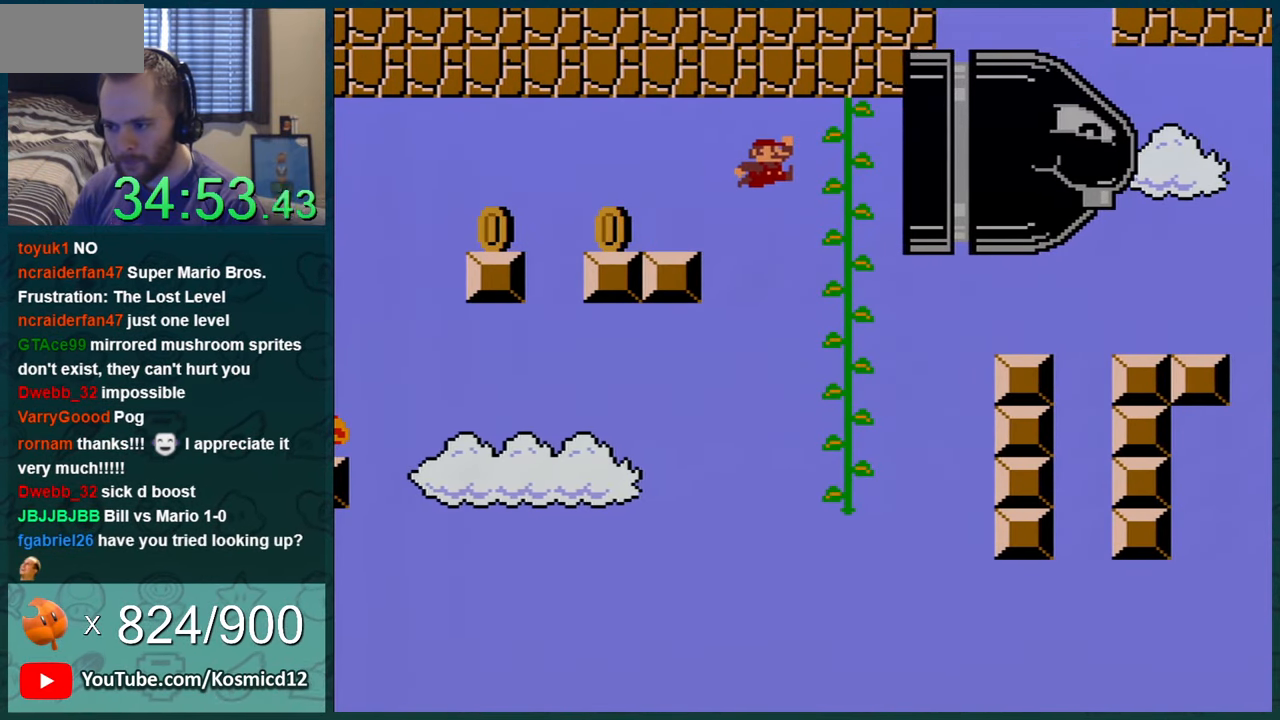
{"buttons": ["Y", "DPAD_LEFT"], "events": [[217, "B", "up"]]}
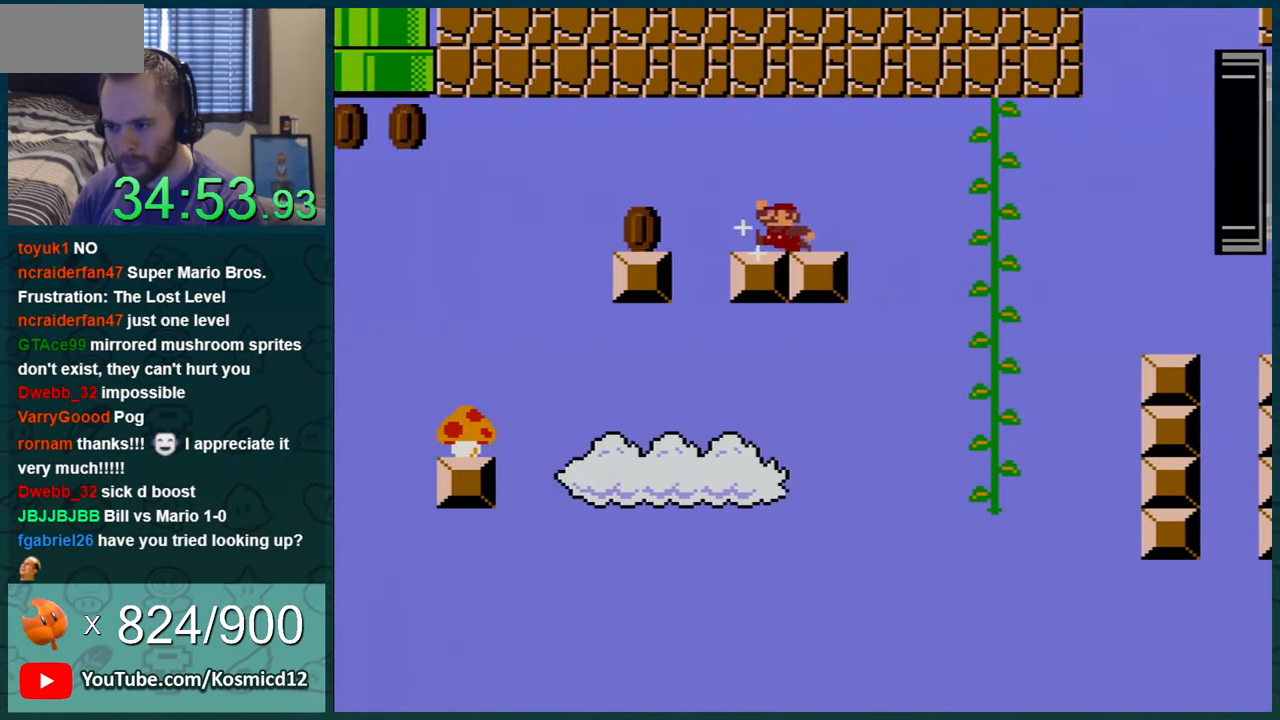
{"buttons": ["B", "Y", "DPAD_LEFT"], "events": [[34, "B", "down"], [67, "DPAD_LEFT", "up"], [84, "B", "up"], [217, "DPAD_RIGHT", "down"], [317, "DPAD_RIGHT", "up"], [434, "DPAD_LEFT", "down"], [501, "B", "down"]]}
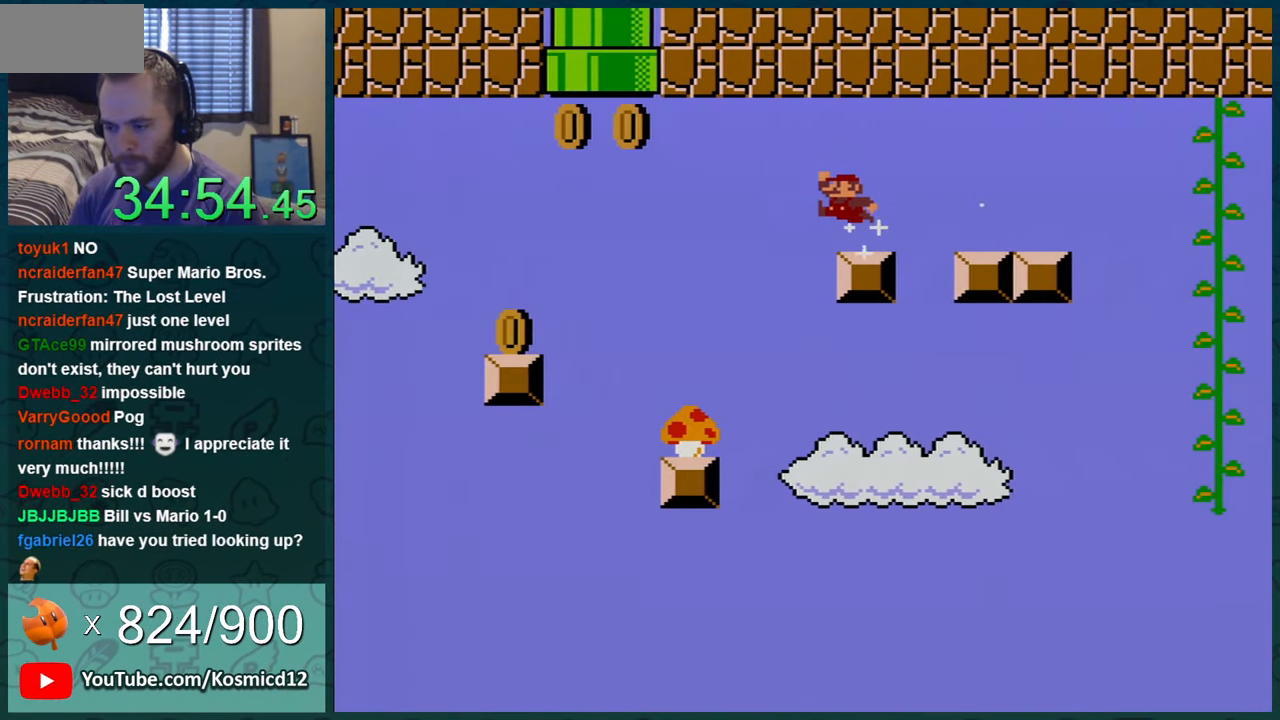
{"buttons": ["Y", "DPAD_RIGHT"], "events": [[50, "B", "up"], [50, "DPAD_LEFT", "up"], [267, "DPAD_RIGHT", "down"]]}
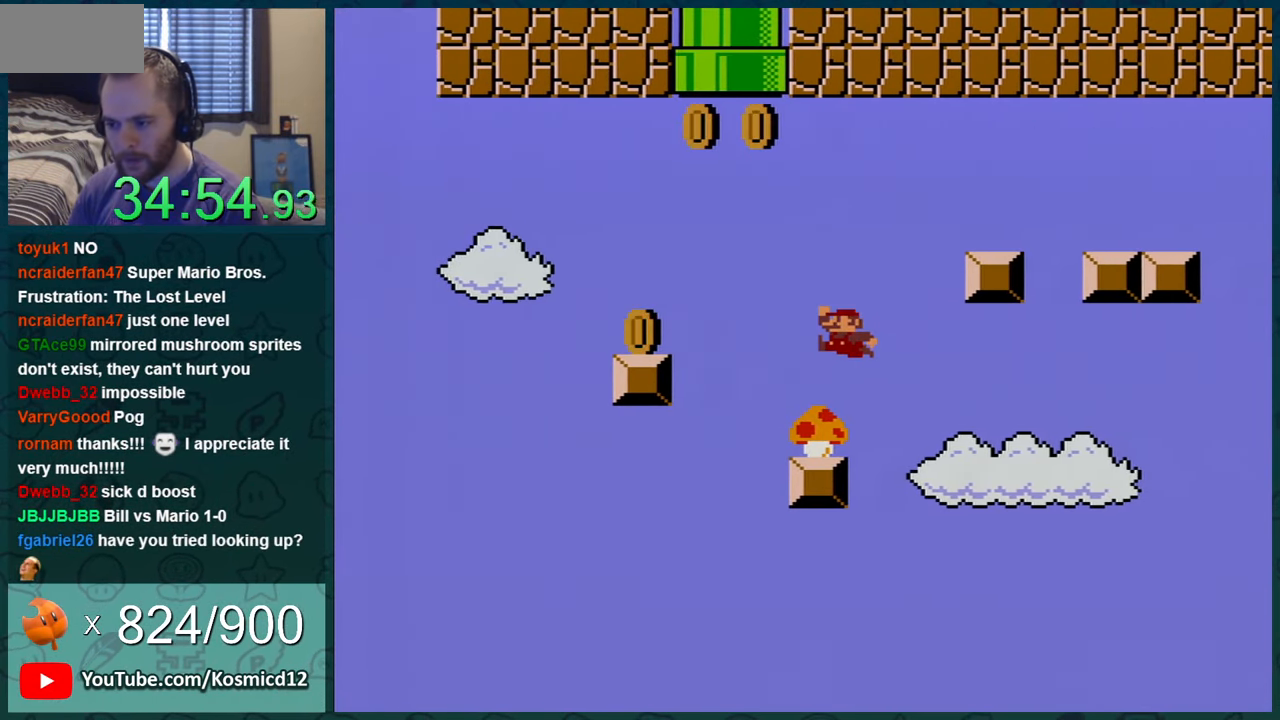
{"buttons": ["Y"], "events": [[100, "DPAD_RIGHT", "up"]]}
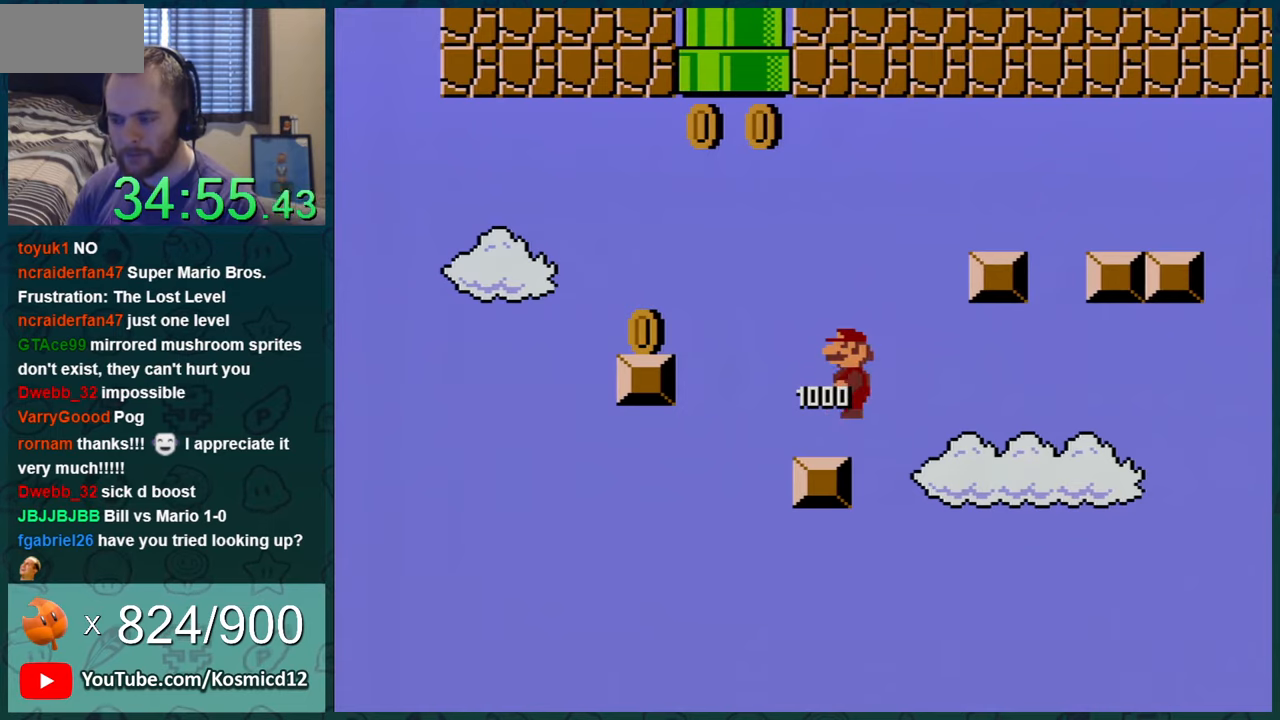
{"buttons": ["Y"], "events": []}
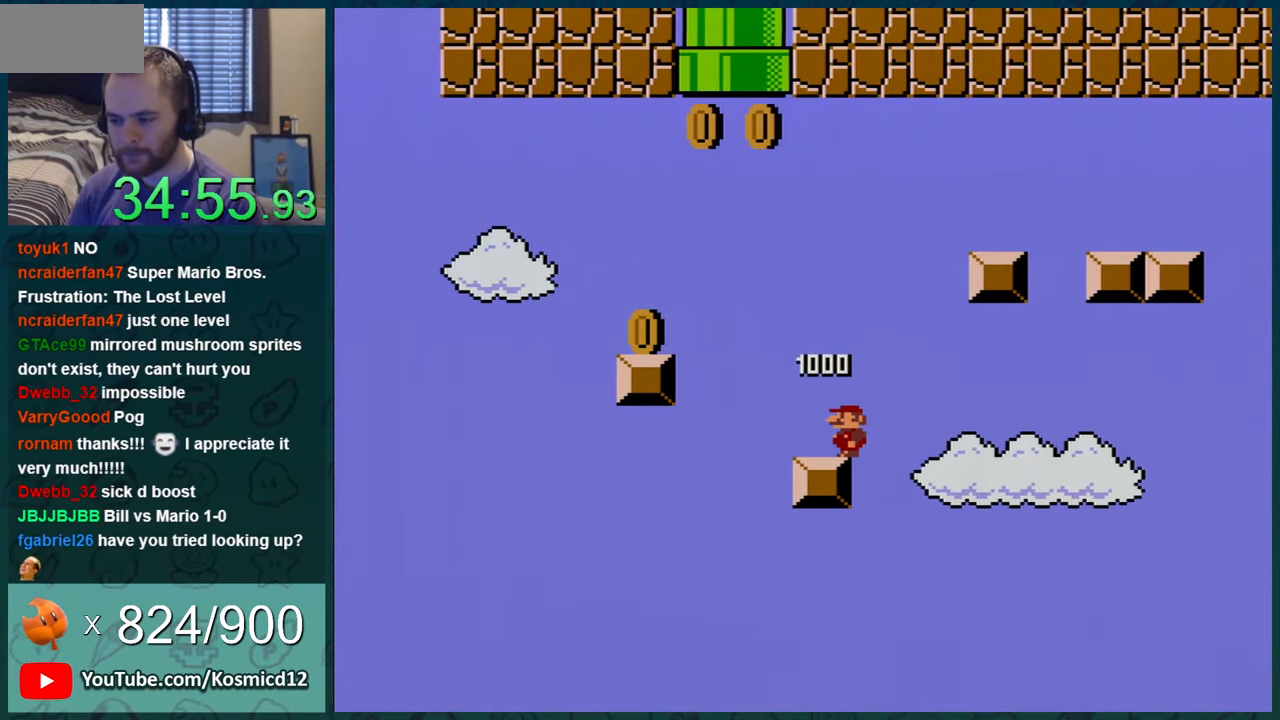
{"buttons": ["B", "Y", "DPAD_LEFT"], "events": [[267, "DPAD_LEFT", "down"], [450, "B", "down"]]}
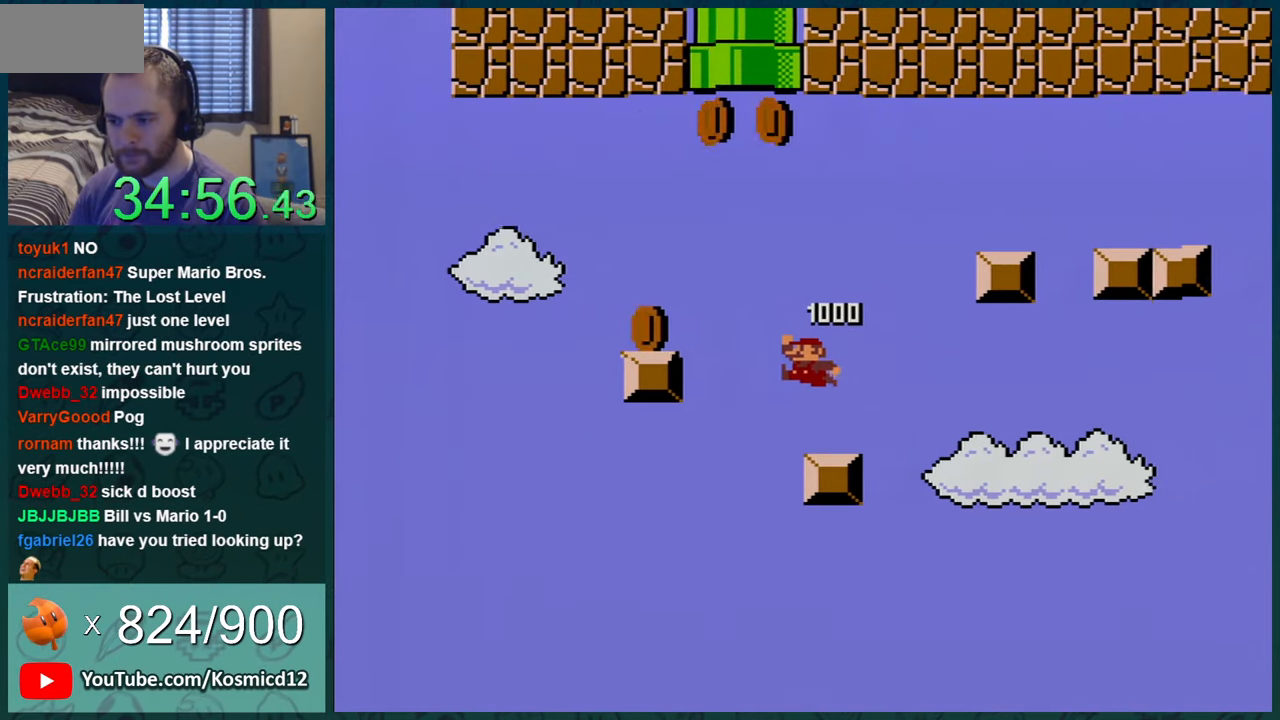
{"buttons": ["Y"], "events": [[351, "DPAD_LEFT", "up"], [434, "B", "up"]]}
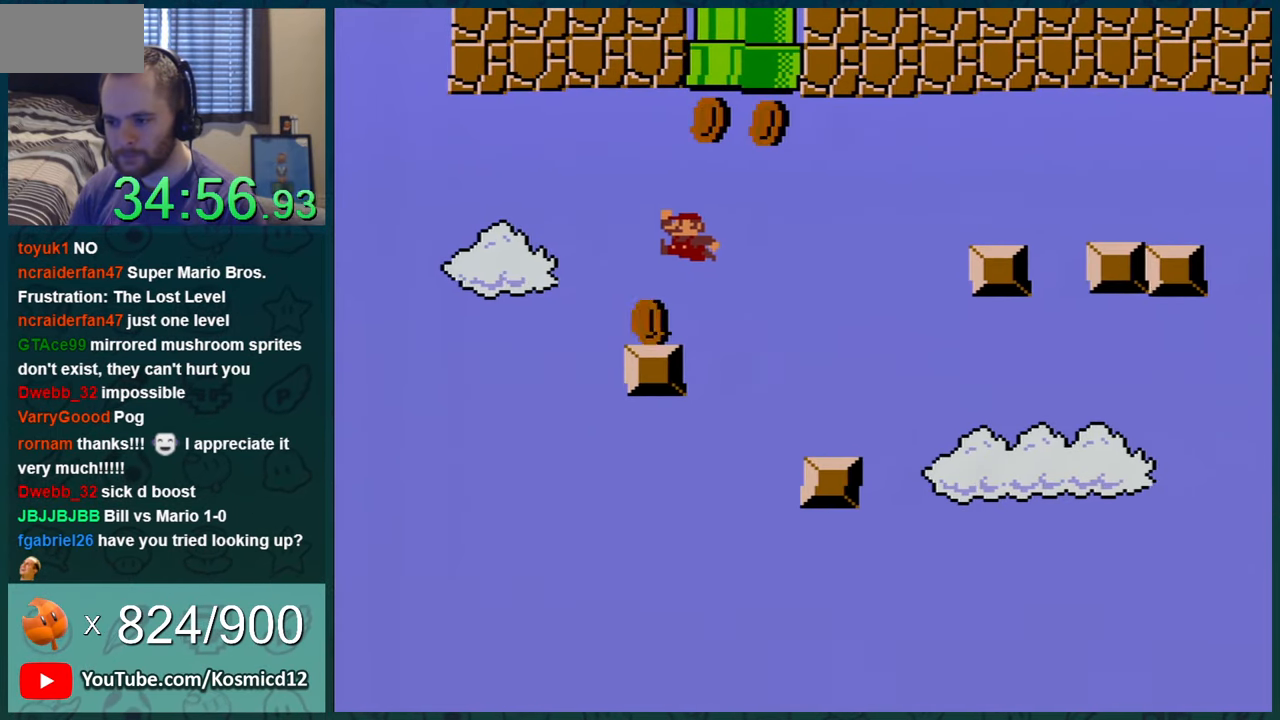
{"buttons": ["B", "Y", "DPAD_RIGHT"], "events": [[133, "DPAD_RIGHT", "down"], [233, "DPAD_RIGHT", "up"], [417, "DPAD_RIGHT", "down"], [500, "B", "down"]]}
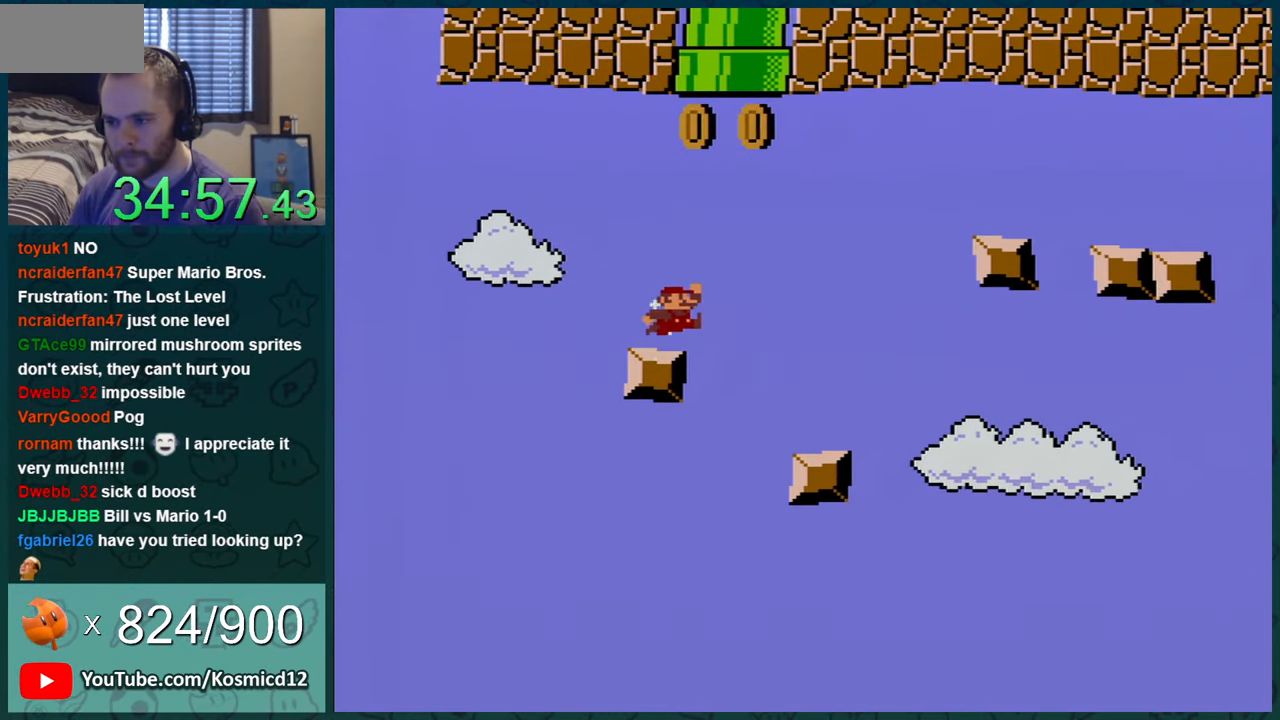
{"buttons": ["B", "Y", "DPAD_UP"], "events": [[67, "DPAD_UP", "down"], [101, "DPAD_RIGHT", "up"], [284, "DPAD_RIGHT", "down"], [351, "DPAD_RIGHT", "up"]]}
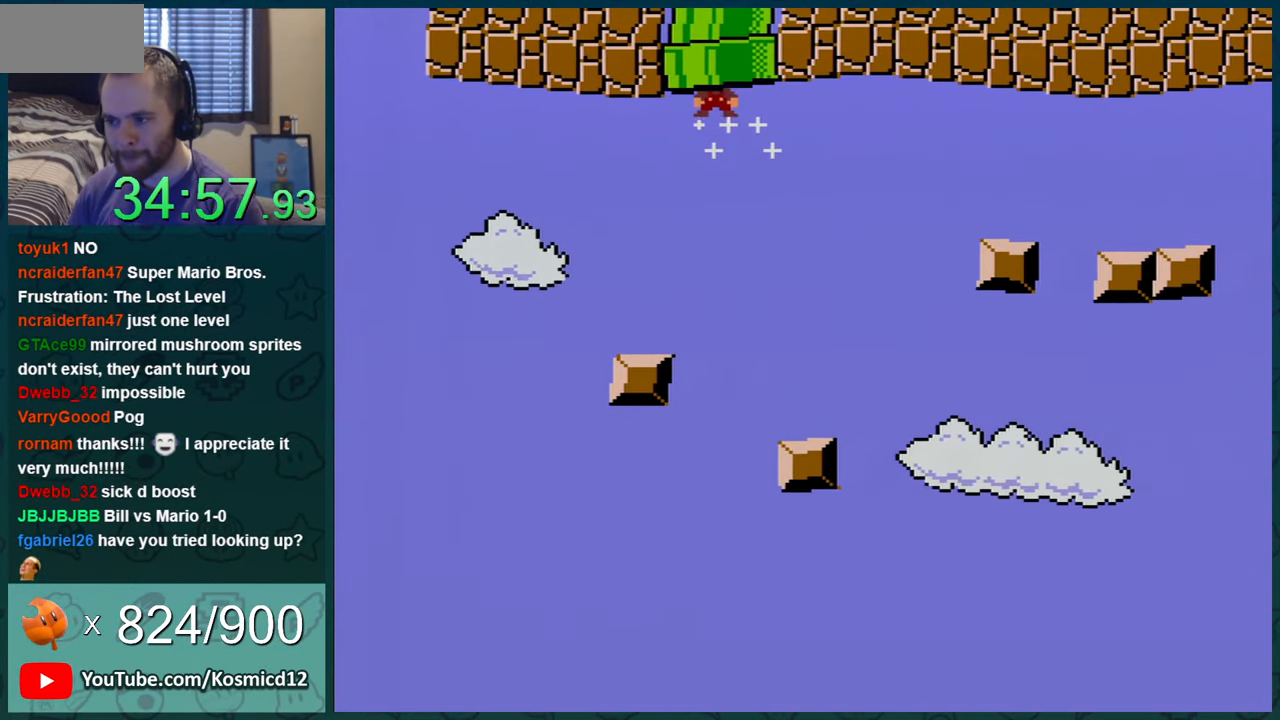
{"buttons": ["Y"], "events": [[217, "B", "up"], [217, "DPAD_UP", "up"]]}
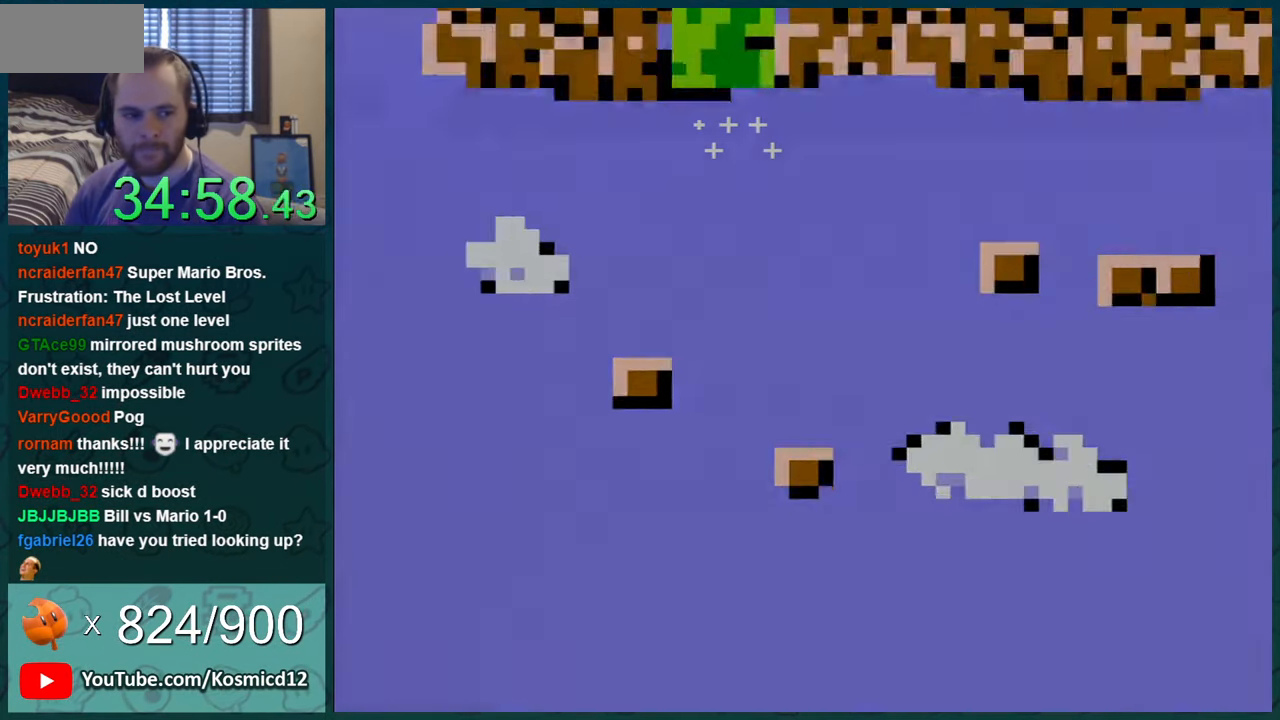
{"buttons": ["Y"], "events": []}
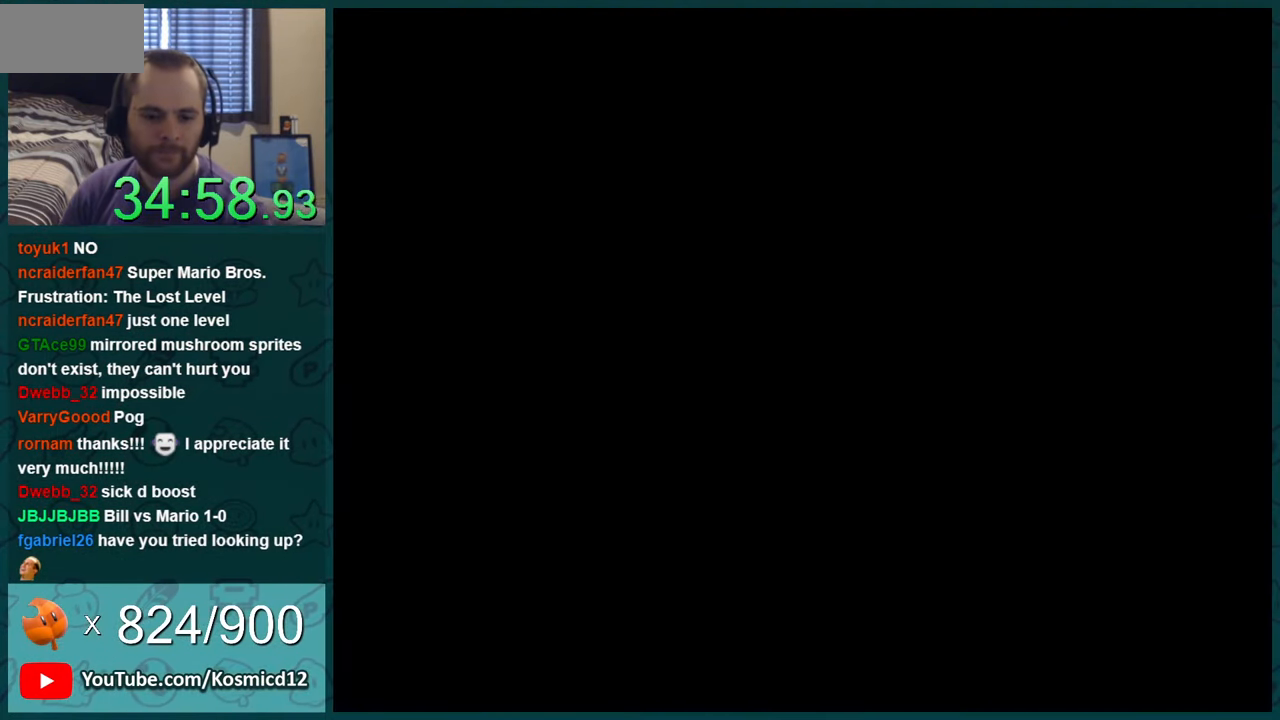
{"buttons": ["Y"], "events": []}